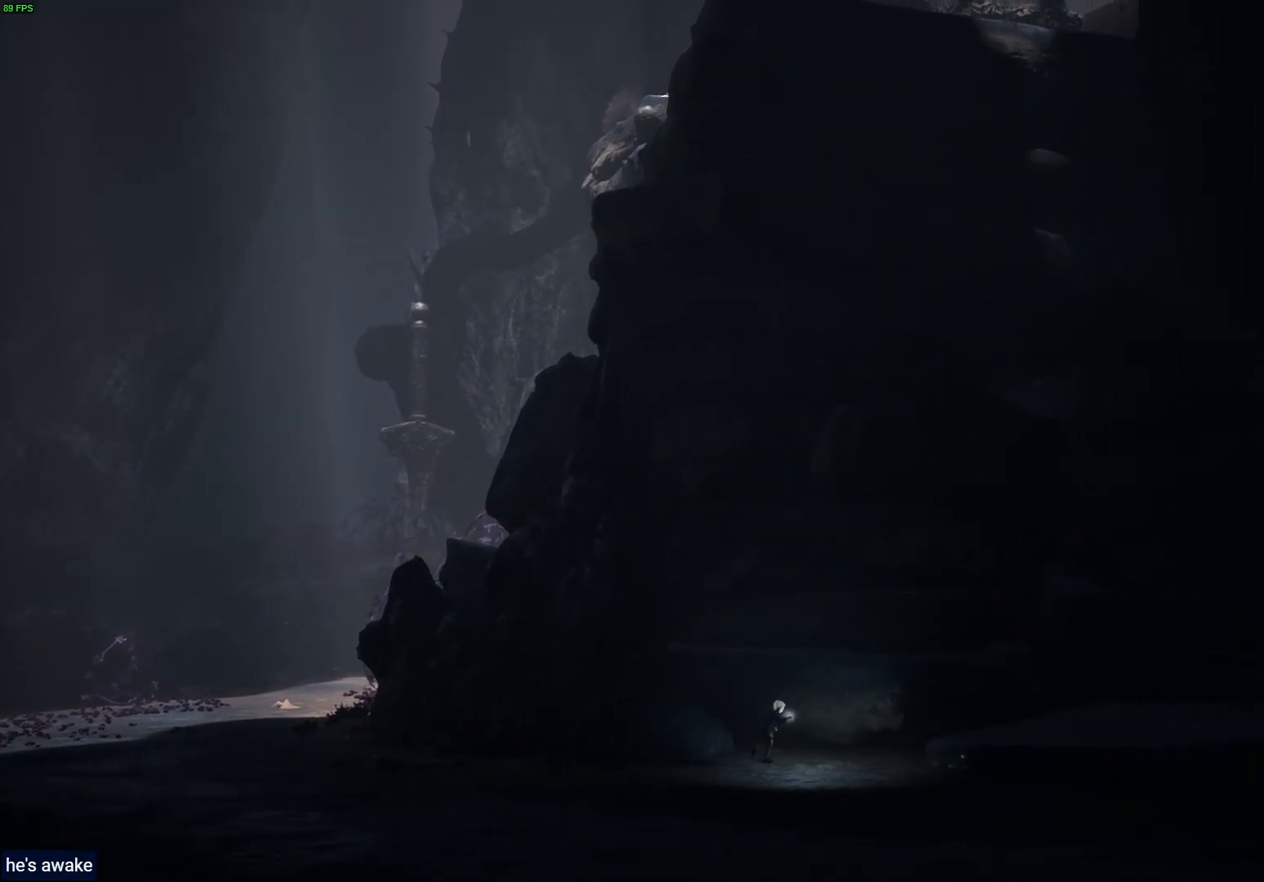
Gameplay with a controller (PlayStation layout); each line is a JSON object with the inputs held at the frame after it (dt_ms = milliseconds from this image to that frame). "events" lists button and stick changes between this image and that frame as [ms after this image, input, new state], when the widget could be followed in between.
{"dt_ms": 1000, "buttons": ["CROSS", "L2", "R1", "R2"], "left_stick": "up-right", "right_stick": "center"}
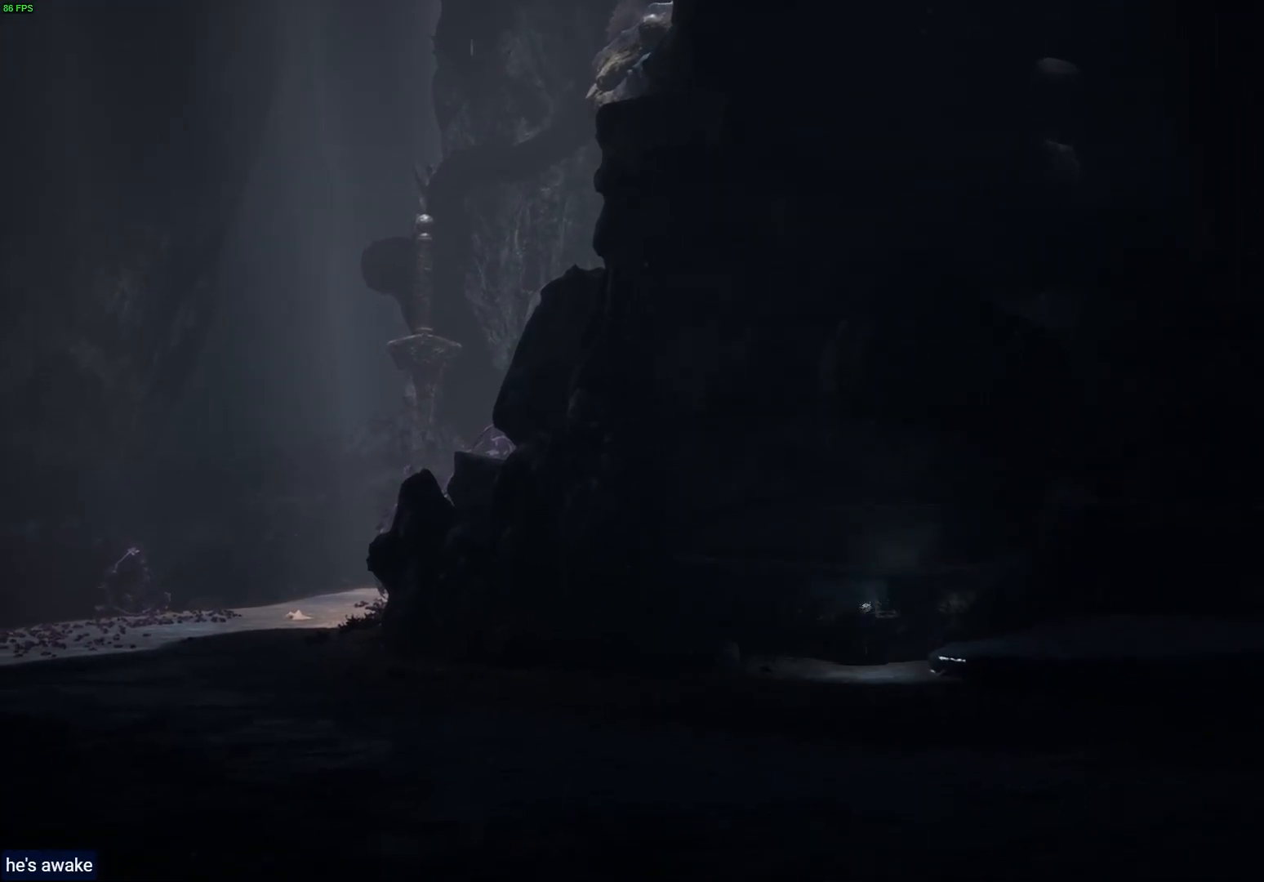
{"dt_ms": 500, "buttons": ["CROSS", "L2", "R1"], "left_stick": "up-right", "right_stick": "center"}
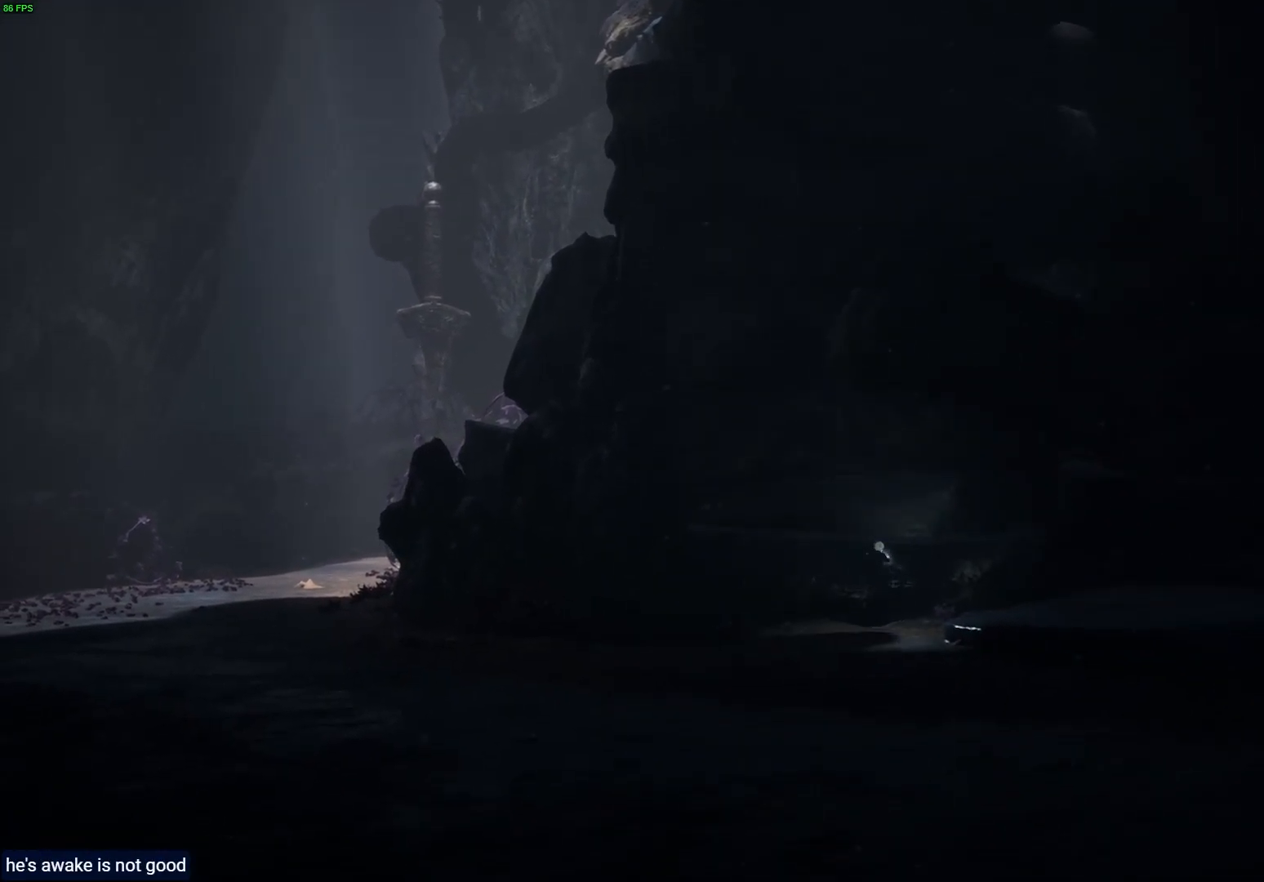
{"dt_ms": 500, "buttons": ["CROSS"], "left_stick": "up", "right_stick": "center", "events": [[183, "CROSS", "up"], [267, "L2", "up"], [367, "R1", "up"], [383, "left_stick", "up"], [417, "CROSS", "down"]]}
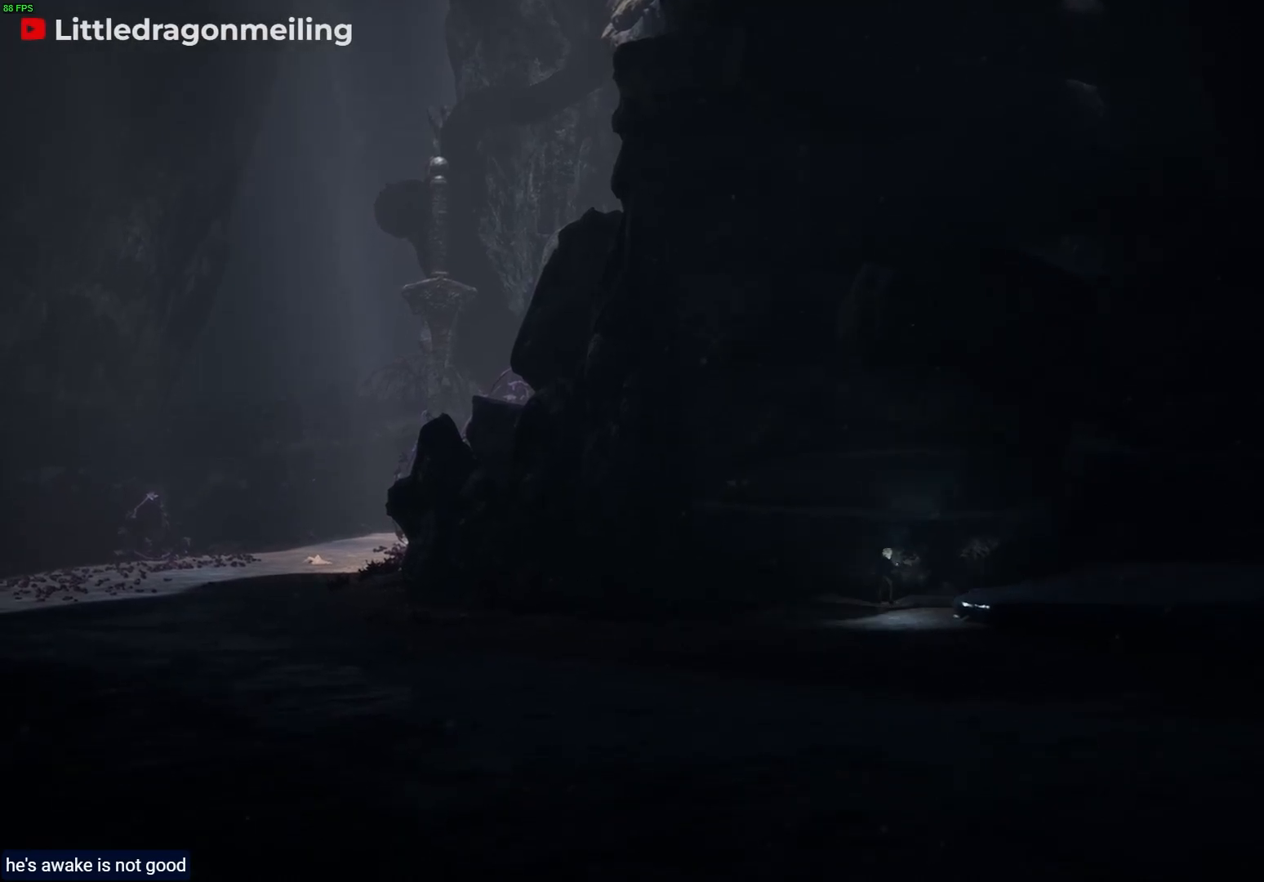
{"dt_ms": 500, "buttons": [], "left_stick": "up-right", "right_stick": "center", "events": [[450, "CROSS", "up"], [450, "left_stick", "up-right"]]}
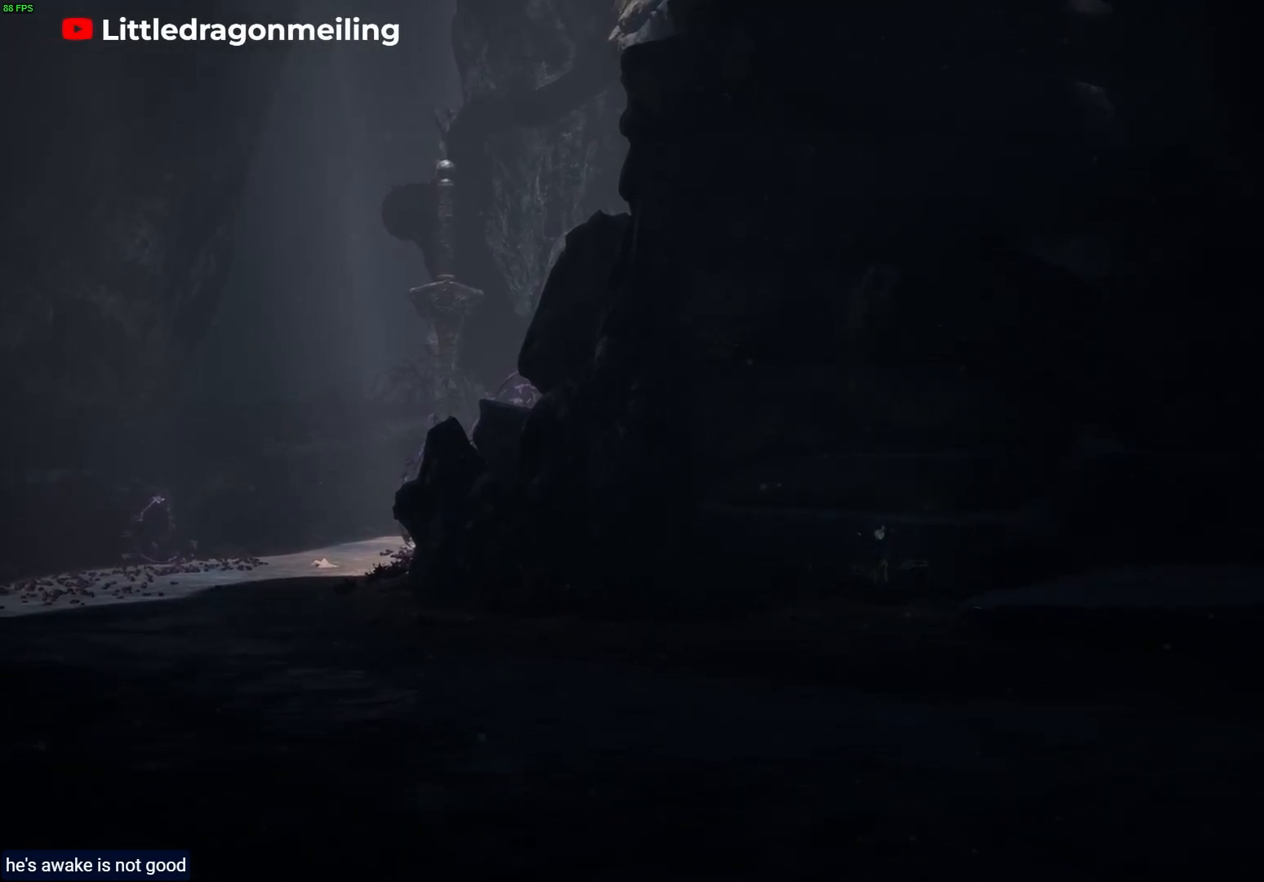
{"dt_ms": 500, "buttons": [], "left_stick": "down-right", "right_stick": "right", "events": [[50, "left_stick", "right"], [150, "right_stick", "right"], [267, "left_stick", "down-right"]]}
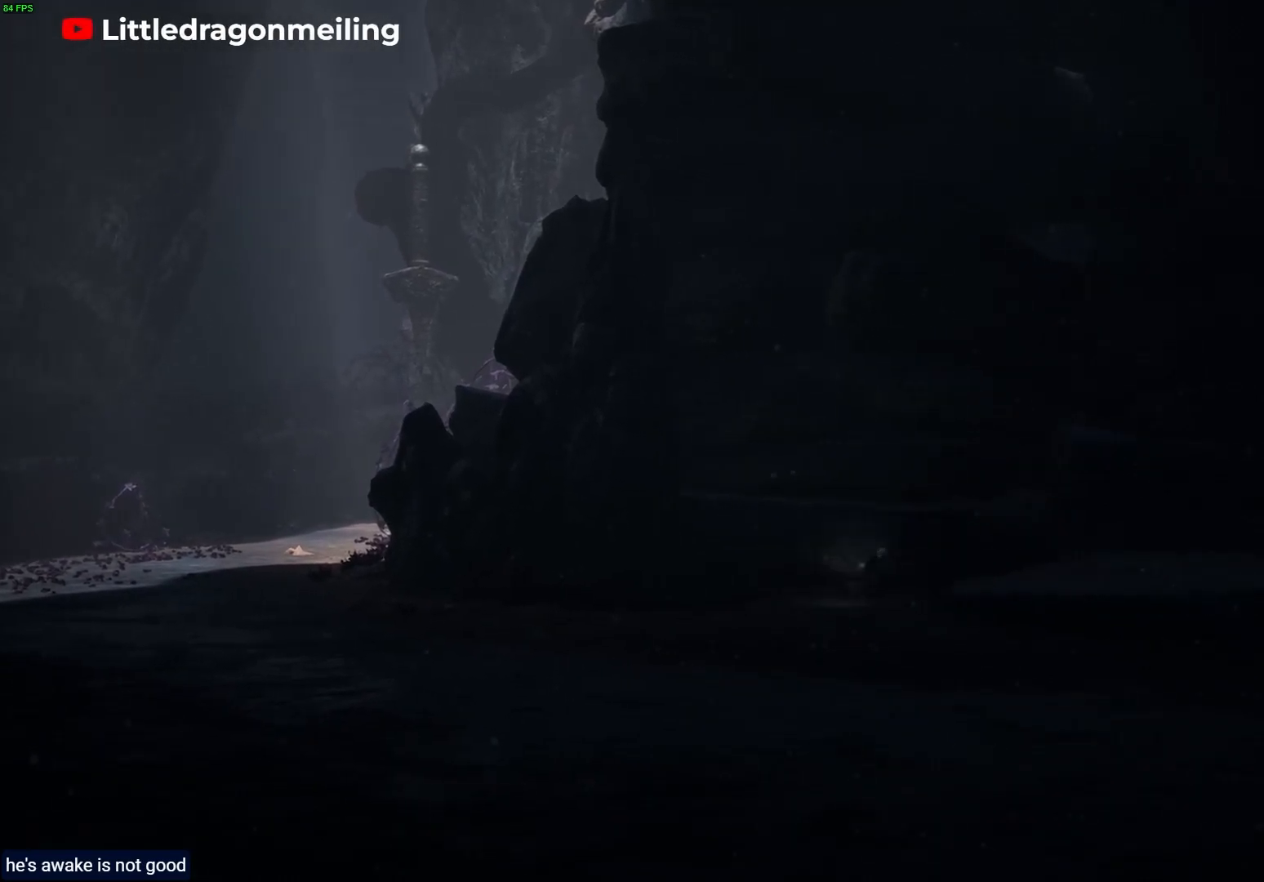
{"dt_ms": 500, "buttons": ["CROSS", "L2", "R1"], "left_stick": "right", "right_stick": "up-right"}
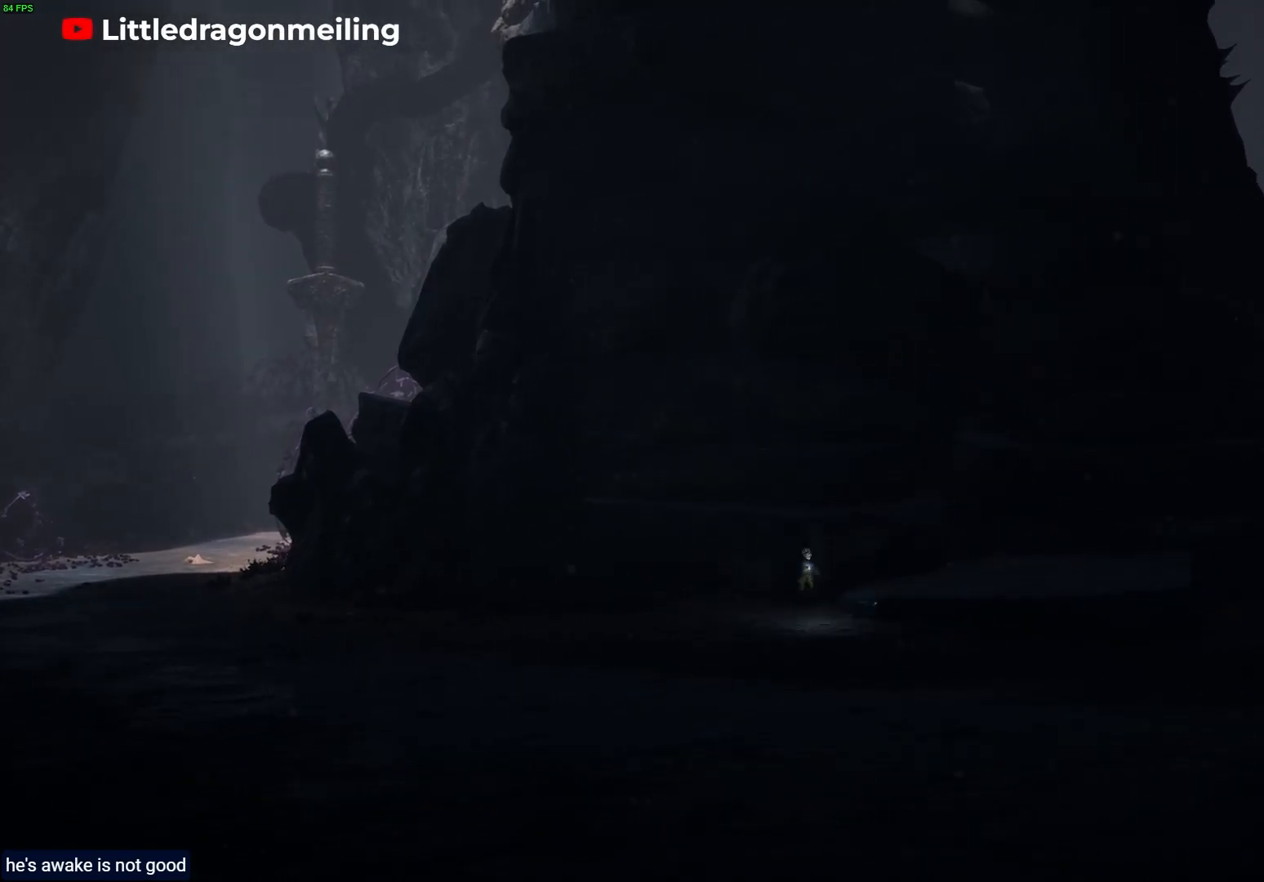
{"dt_ms": 500, "buttons": ["CROSS", "L2", "R1"], "left_stick": "right", "right_stick": "up-right", "events": []}
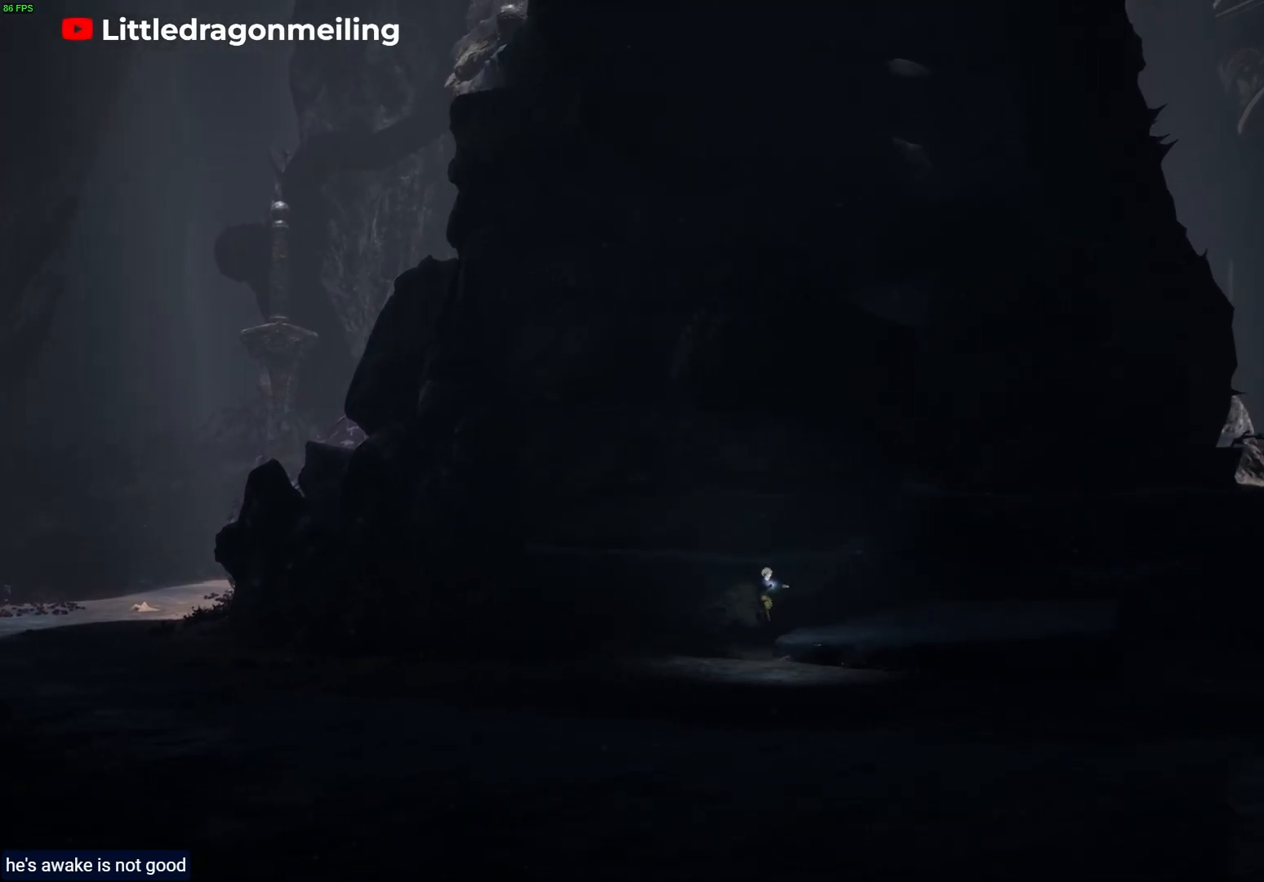
{"dt_ms": 500, "buttons": ["R1"], "left_stick": "up-right", "right_stick": "up-right", "events": [[100, "left_stick", "up-right"], [250, "L2", "up"], [450, "CROSS", "up"]]}
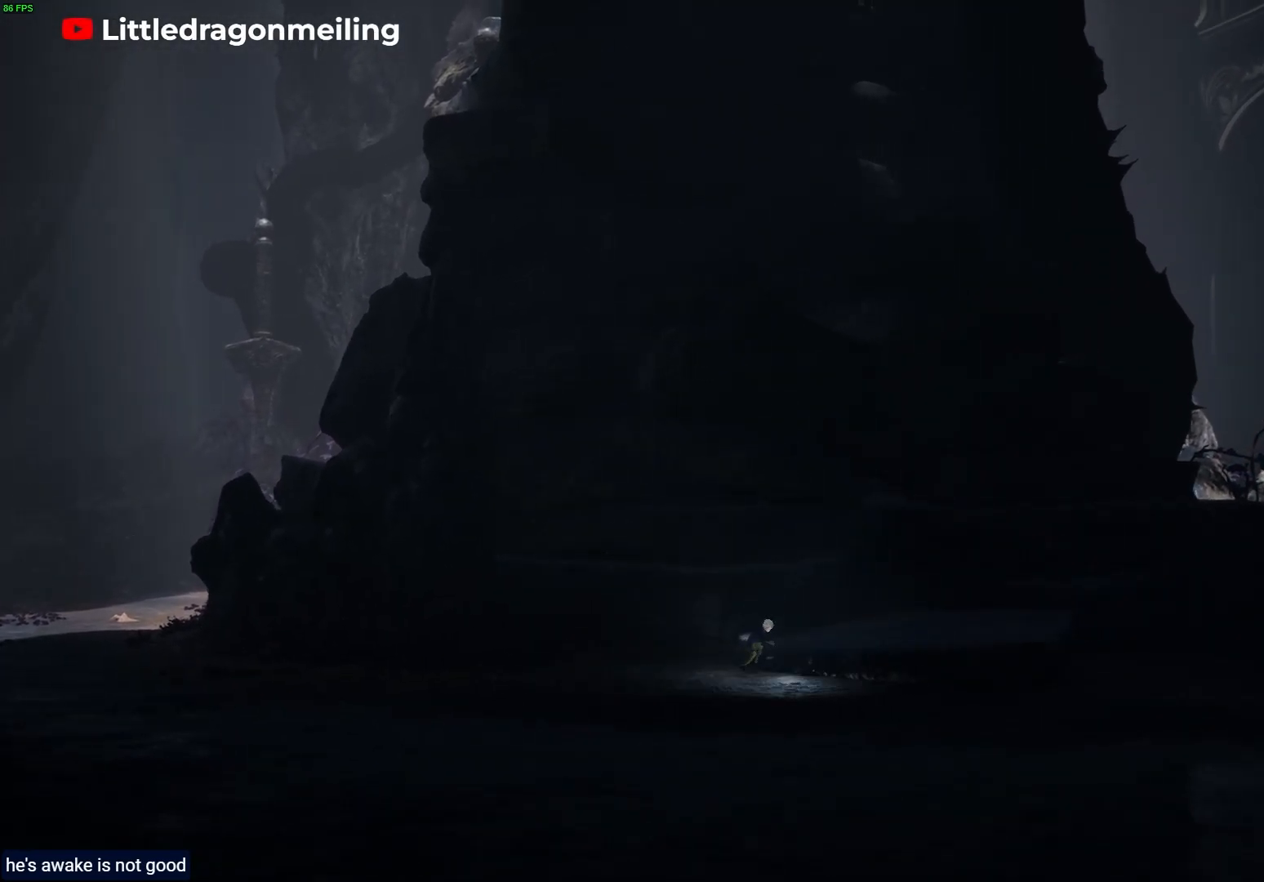
{"dt_ms": 500, "buttons": ["CROSS", "R1"], "left_stick": "up-right", "right_stick": "center", "events": [[83, "right_stick", "center"], [200, "CROSS", "down"]]}
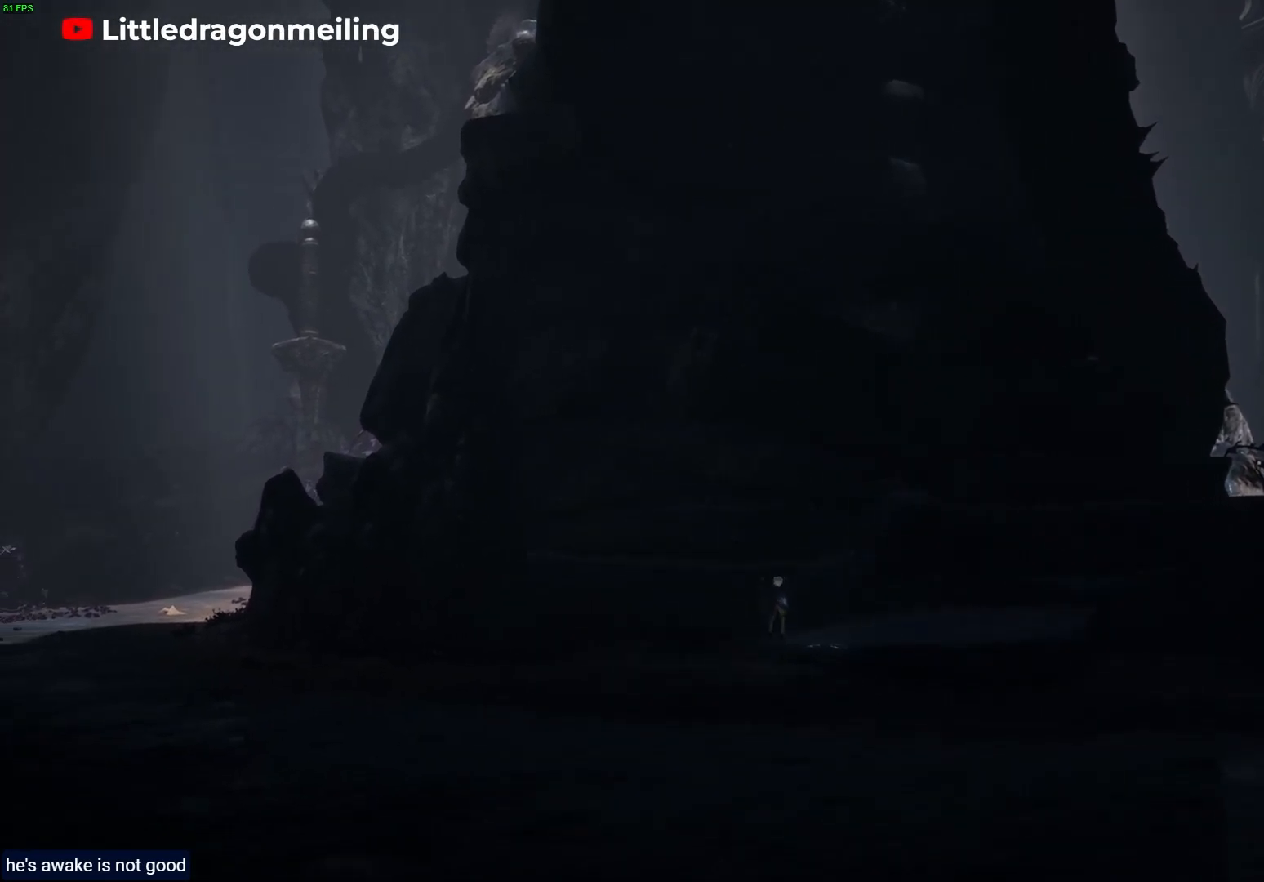
{"dt_ms": 500, "buttons": ["R1"], "left_stick": "right", "right_stick": "center", "events": [[233, "left_stick", "right"], [350, "CROSS", "up"]]}
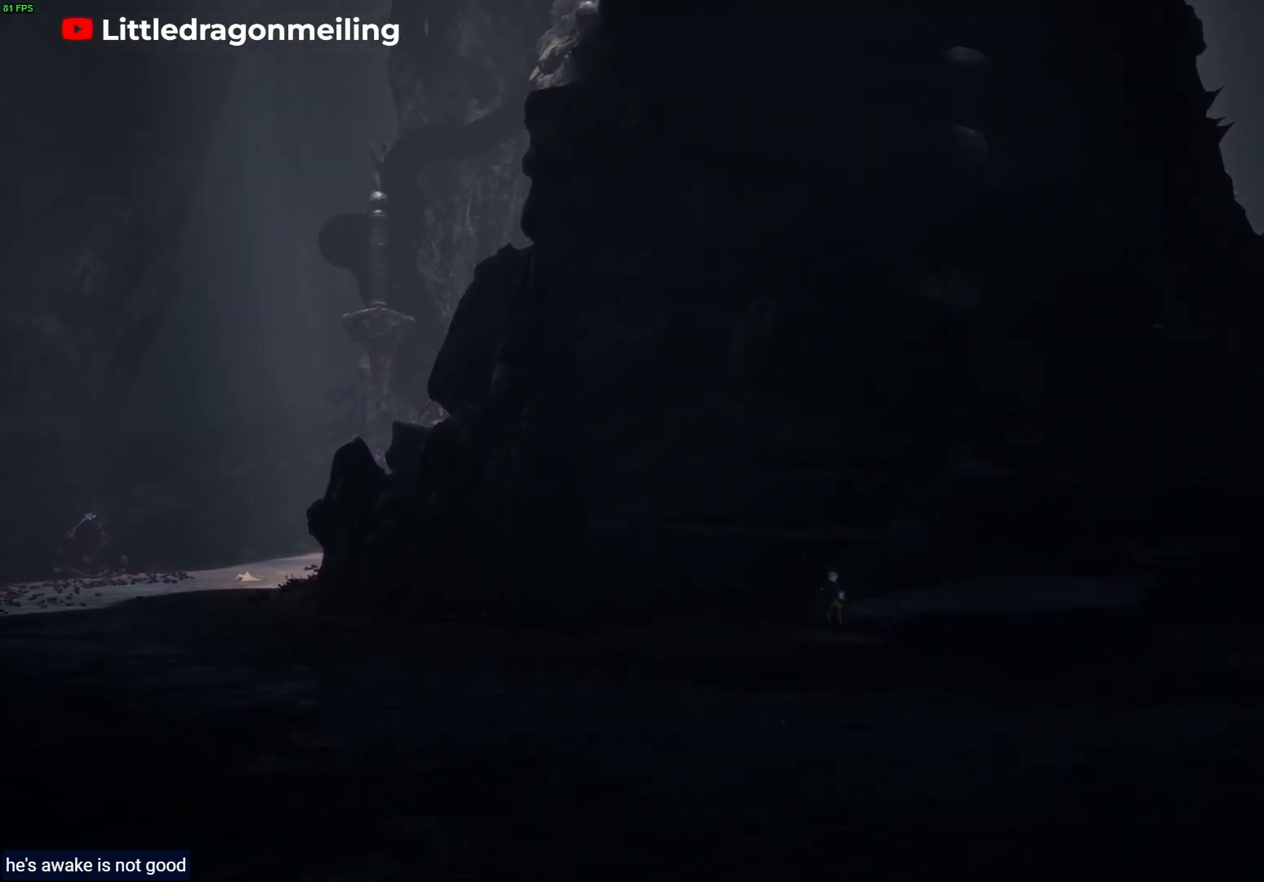
{"dt_ms": 500, "buttons": [], "left_stick": "right", "right_stick": "center", "events": [[100, "R1", "up"]]}
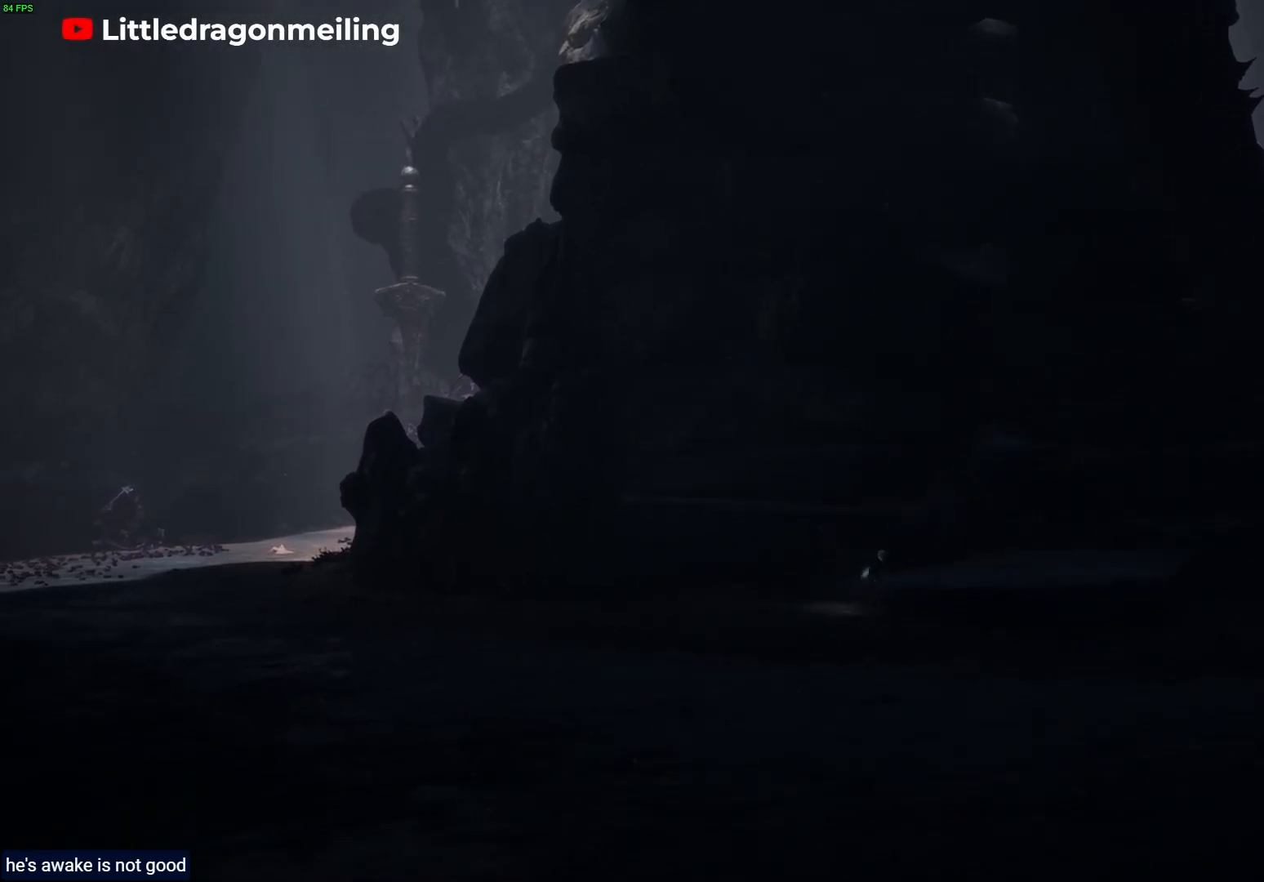
{"dt_ms": 500, "buttons": ["CROSS", "R1"], "left_stick": "right", "right_stick": "center", "events": [[183, "R1", "down"], [233, "CROSS", "down"]]}
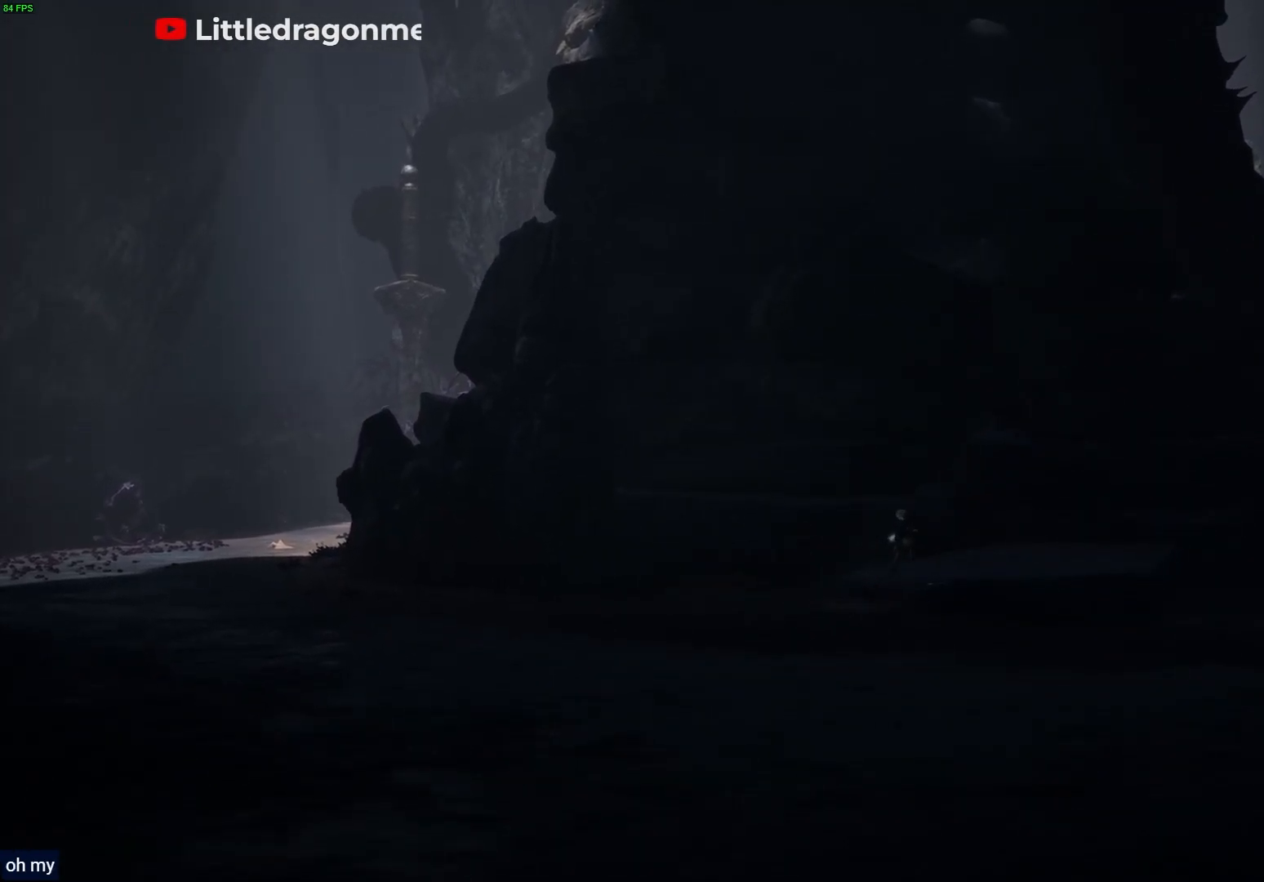
{"dt_ms": 500, "buttons": ["CROSS", "R1"], "left_stick": "up-right", "right_stick": "center", "events": [[250, "left_stick", "up-right"]]}
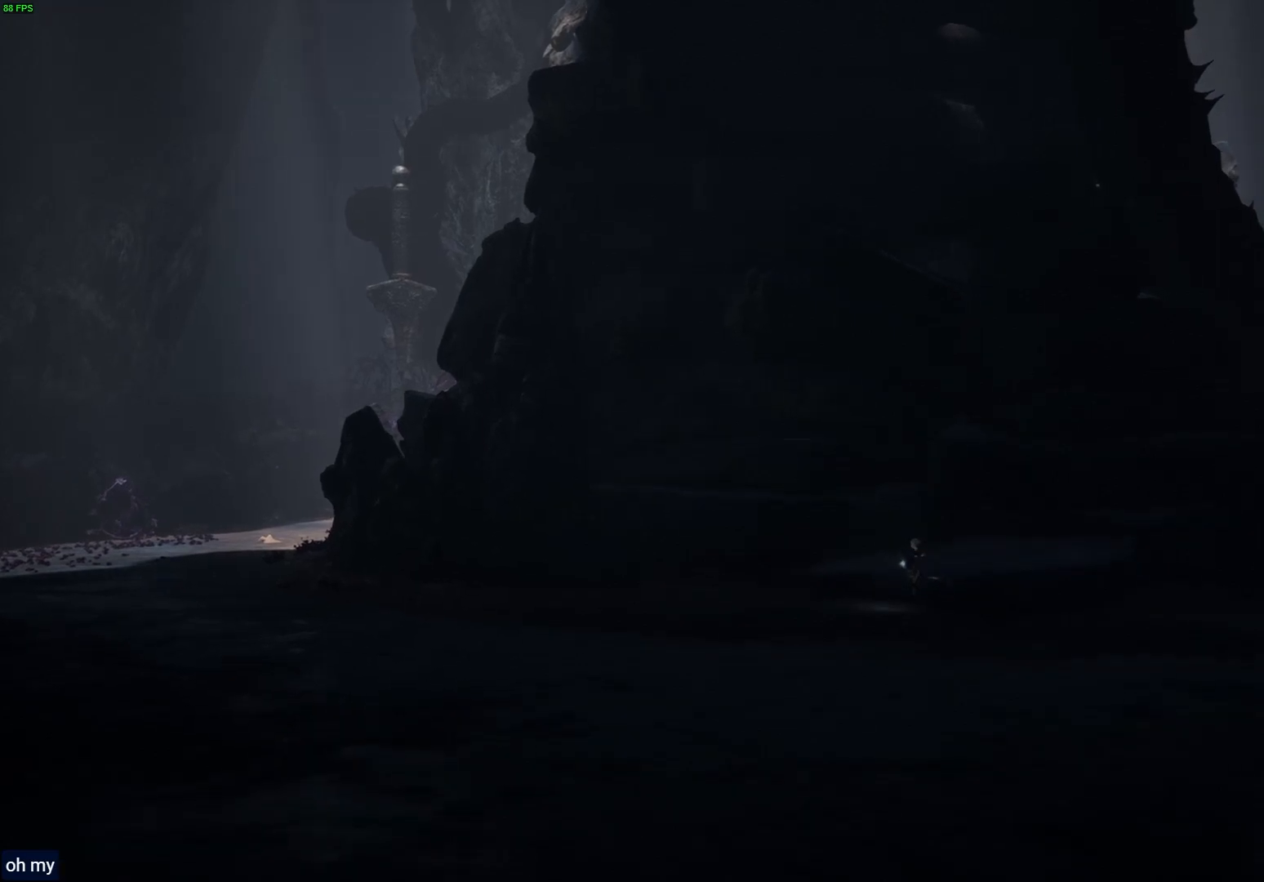
{"dt_ms": 500, "buttons": ["R1"], "left_stick": "right", "right_stick": "center", "events": [[167, "CROSS", "up"], [217, "left_stick", "right"]]}